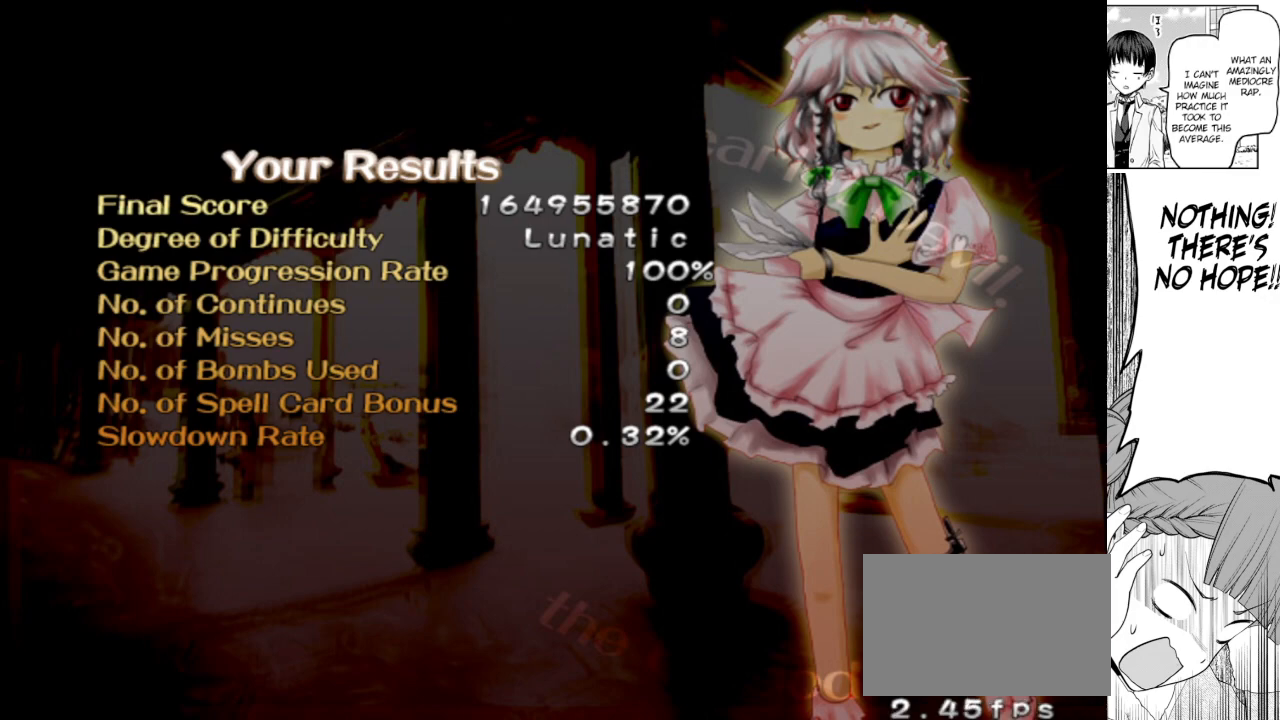
Gameplay with keyboard; each line is a JSON object with the keys held at the frame after it. "events" lists presses ("down") and releases ("up") of "bomb", "down", "focus", "left", "right", "shoot" and "up" between this image and that frame as [ms after this image, input, new state], when the widget could be followed in between. No other keys are recorded. Mouse input is not recorded. Key names are as the overlay labels them; some are game actions (e.g. jump) rather than physical keys.
{"keys": [], "events": [[83, "shoot", "down"], [183, "shoot", "up"], [250, "shoot", "down"], [300, "shoot", "up"], [400, "shoot", "down"], [450, "shoot", "up"]]}
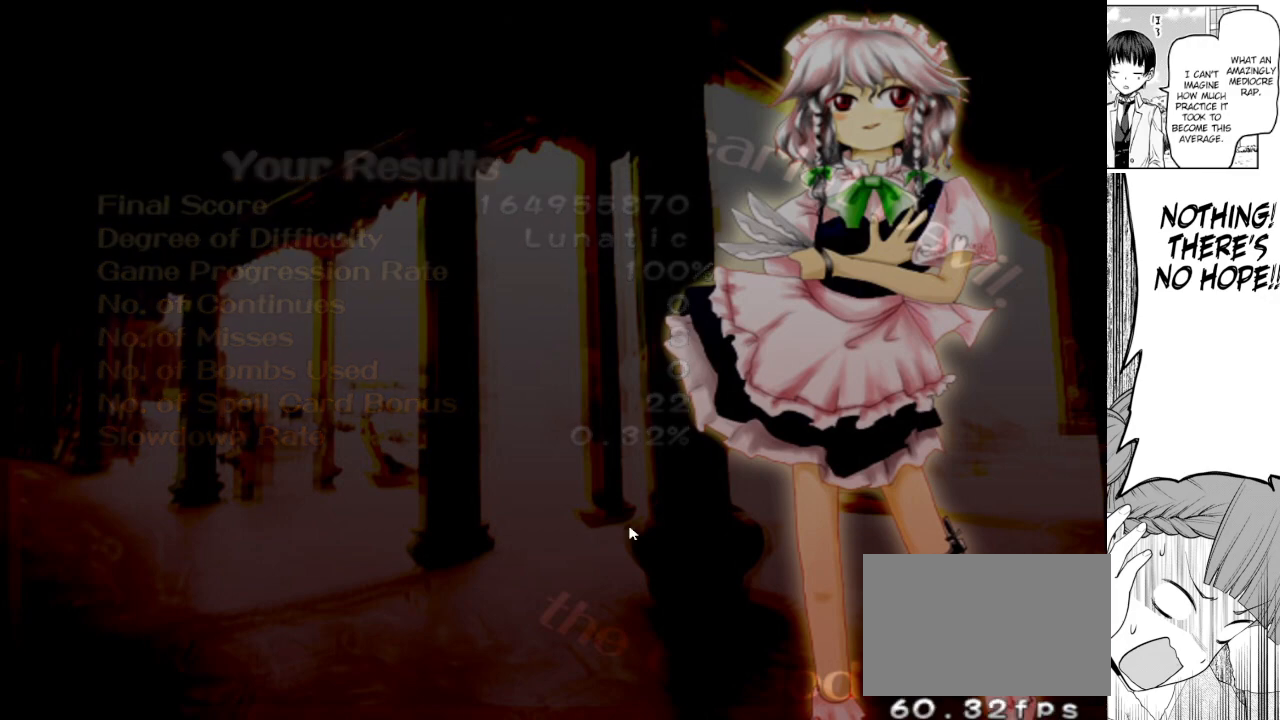
{"keys": [], "events": []}
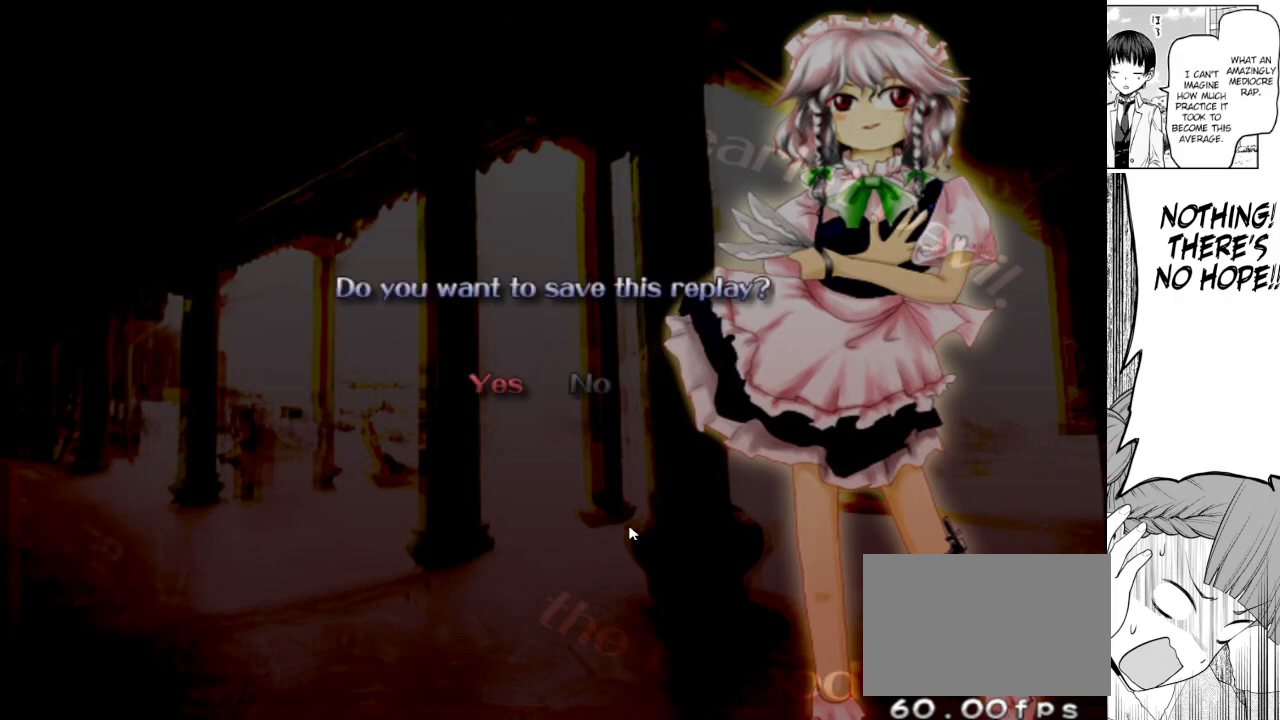
{"keys": ["shoot"], "events": [[483, "shoot", "down"]]}
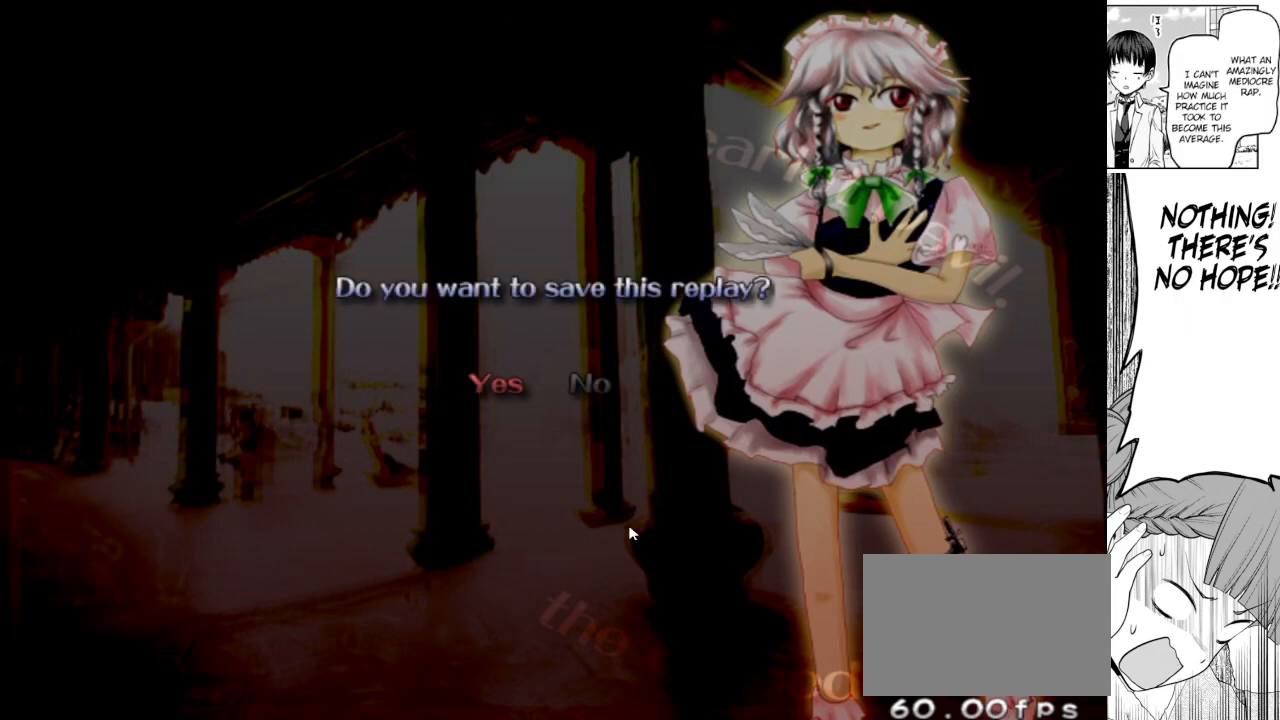
{"keys": [], "events": [[33, "shoot", "up"]]}
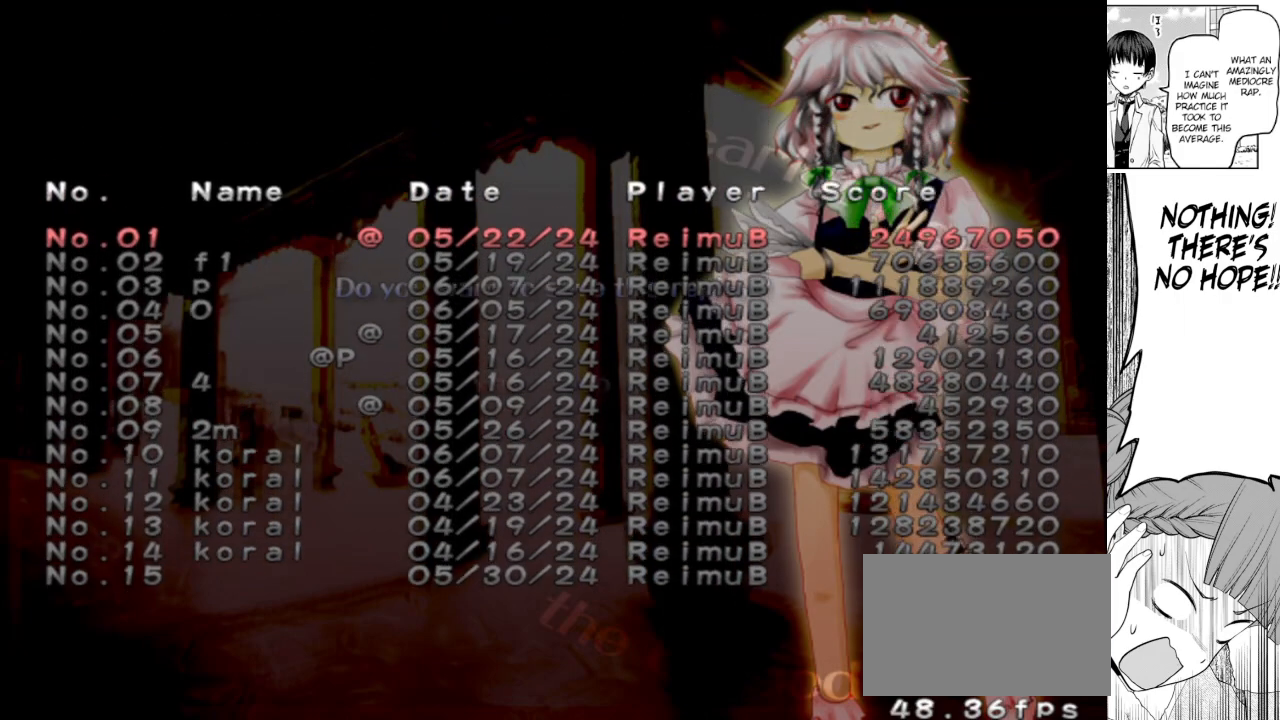
{"keys": ["up"], "events": [[367, "up", "down"], [417, "up", "up"], [467, "up", "down"]]}
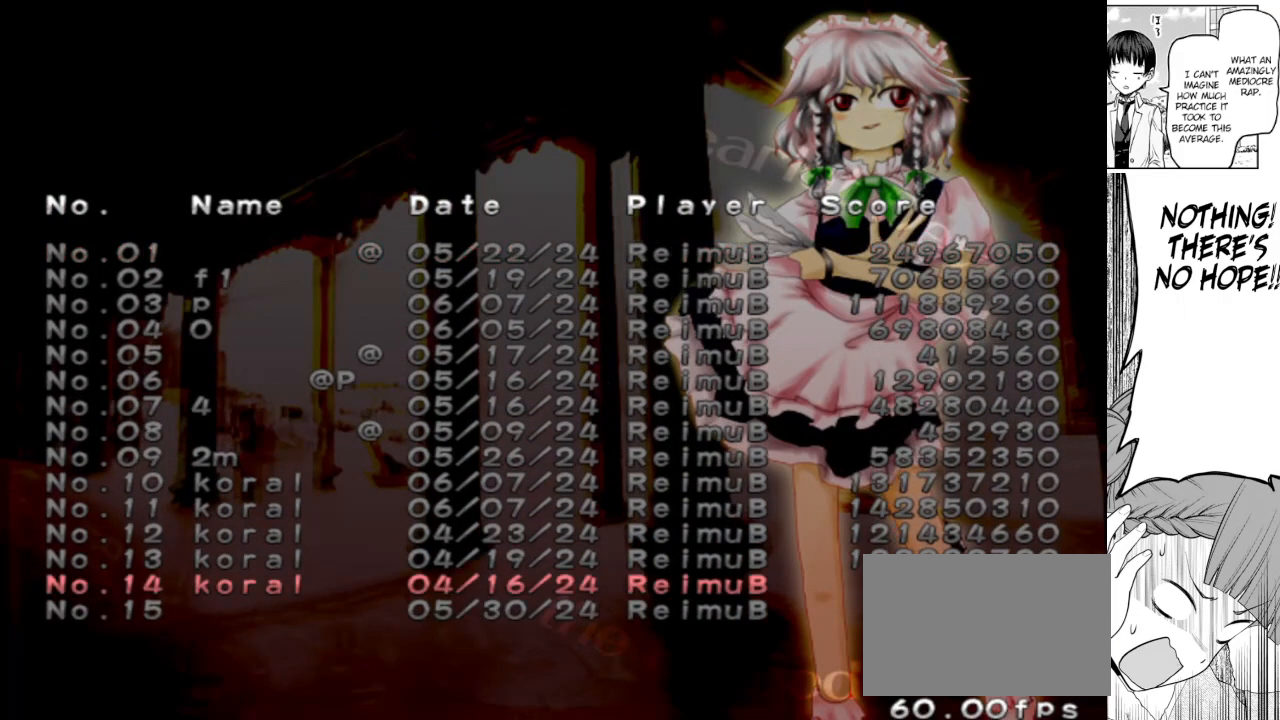
{"keys": [], "events": [[17, "up", "up"], [67, "up", "down"], [117, "up", "up"], [200, "up", "down"], [250, "up", "up"], [300, "up", "down"], [333, "up", "up"], [433, "up", "down"], [483, "up", "up"]]}
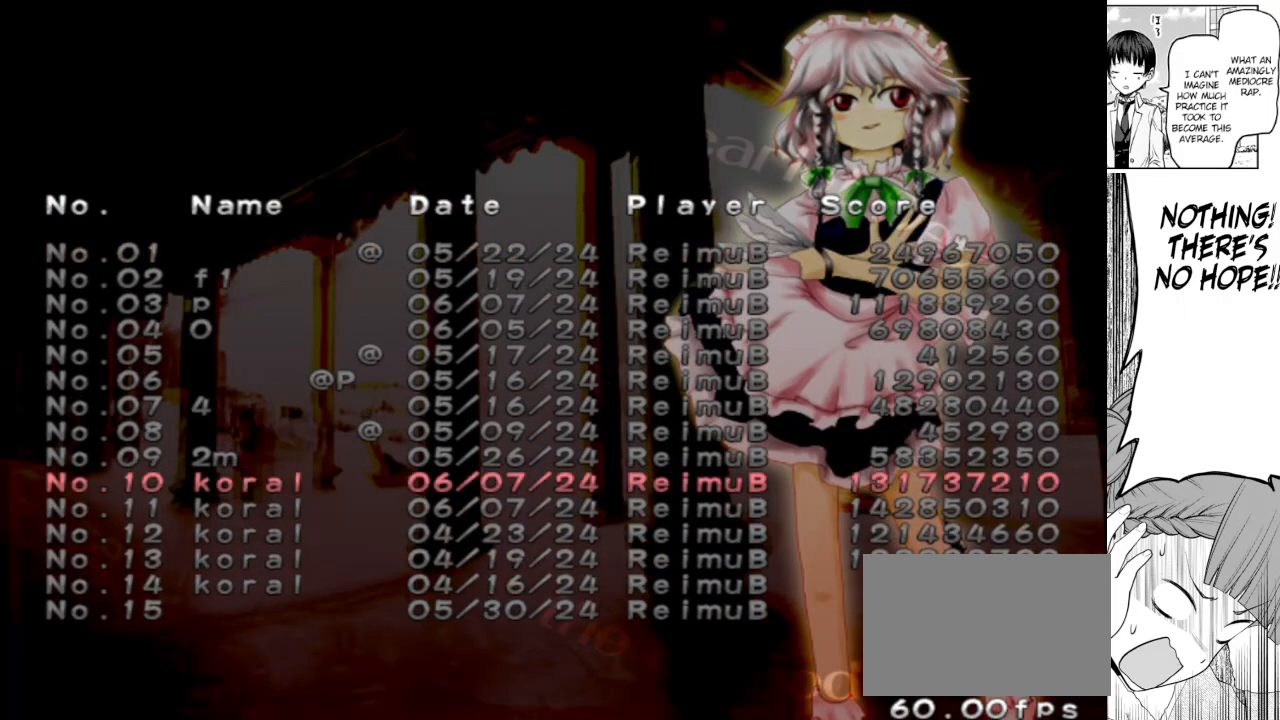
{"keys": [], "events": [[33, "up", "down"], [67, "up", "up"]]}
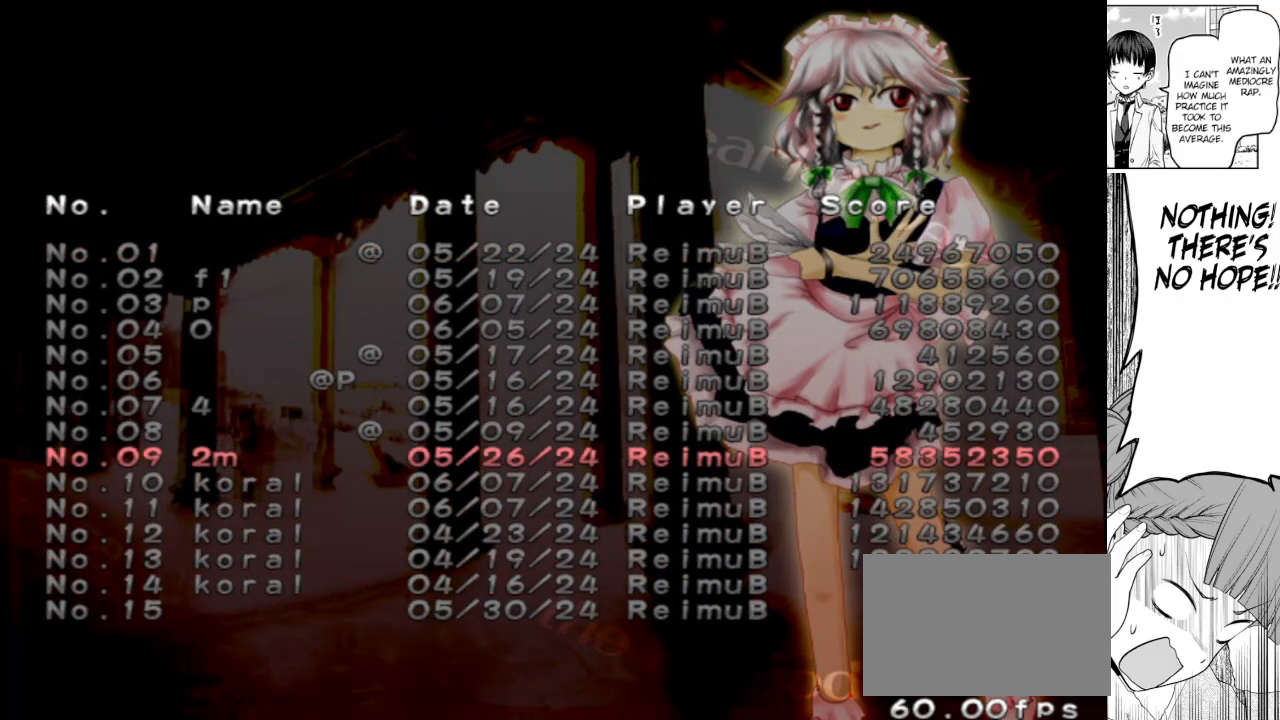
{"keys": [], "events": []}
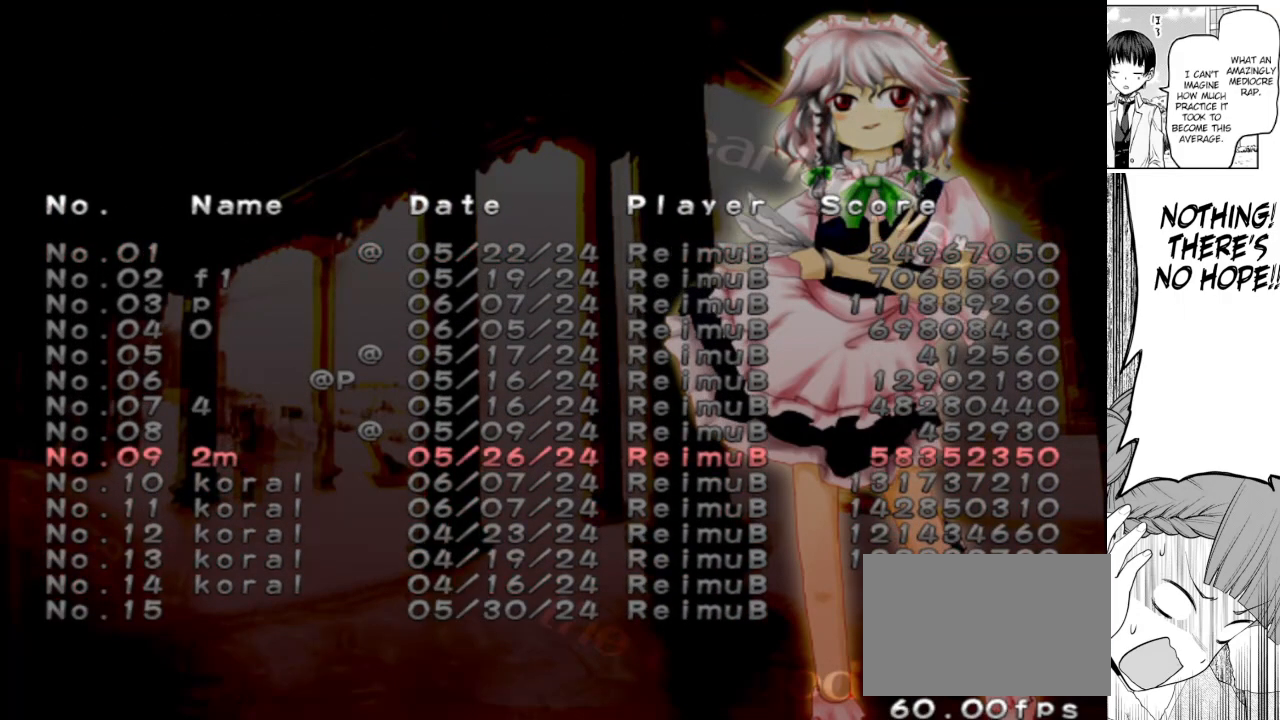
{"keys": [], "events": []}
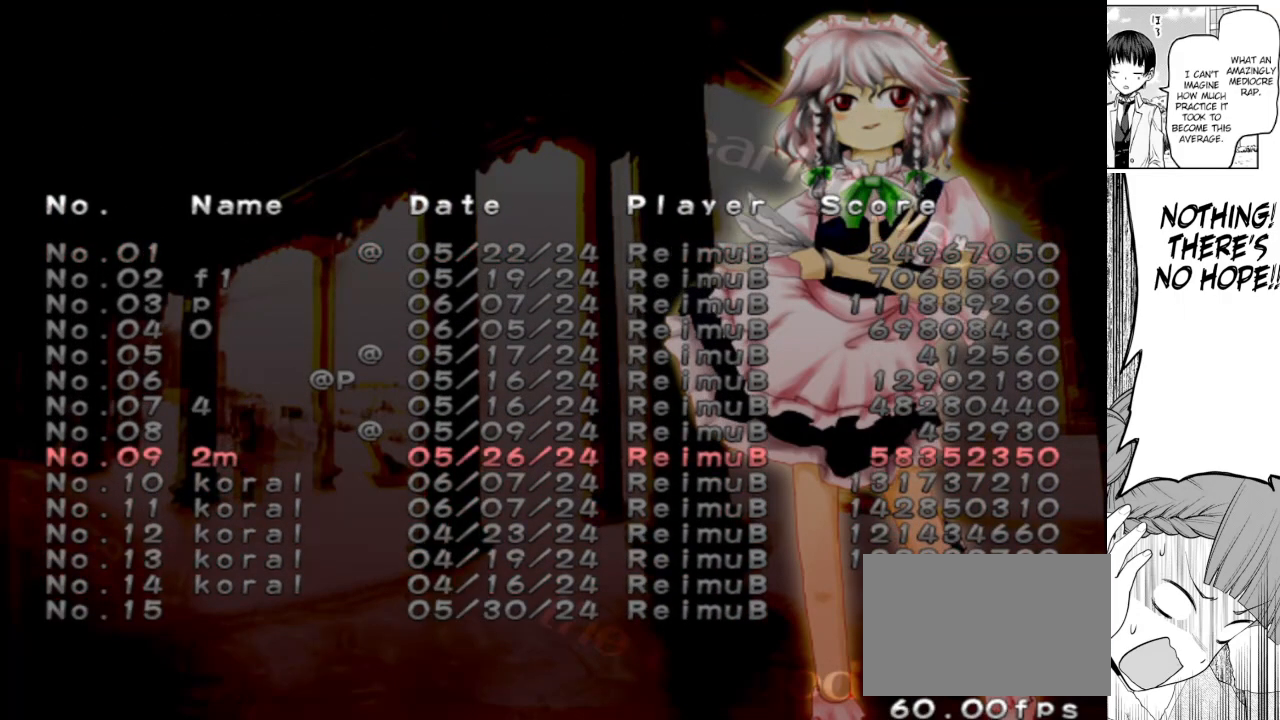
{"keys": [], "events": [[117, "shoot", "down"], [167, "shoot", "up"]]}
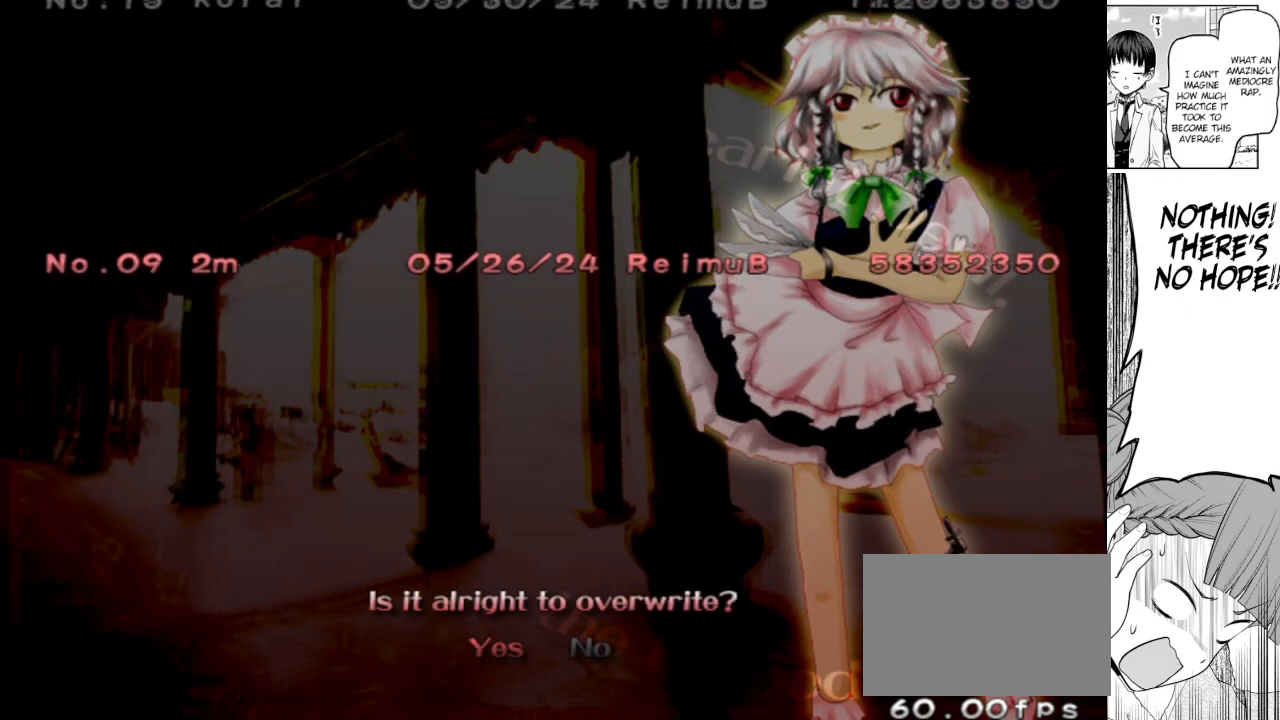
{"keys": [], "events": [[283, "shoot", "down"], [367, "shoot", "up"]]}
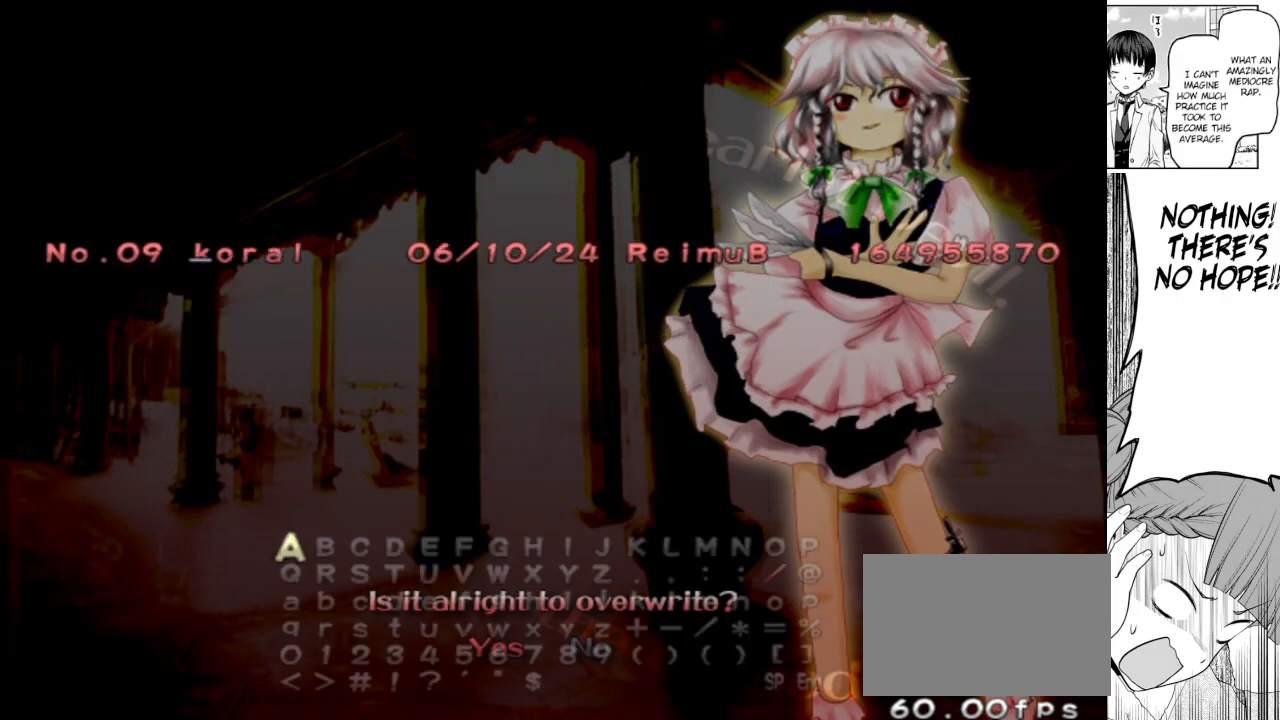
{"keys": ["left"], "events": [[383, "up", "down"], [483, "left", "down"], [483, "up", "up"]]}
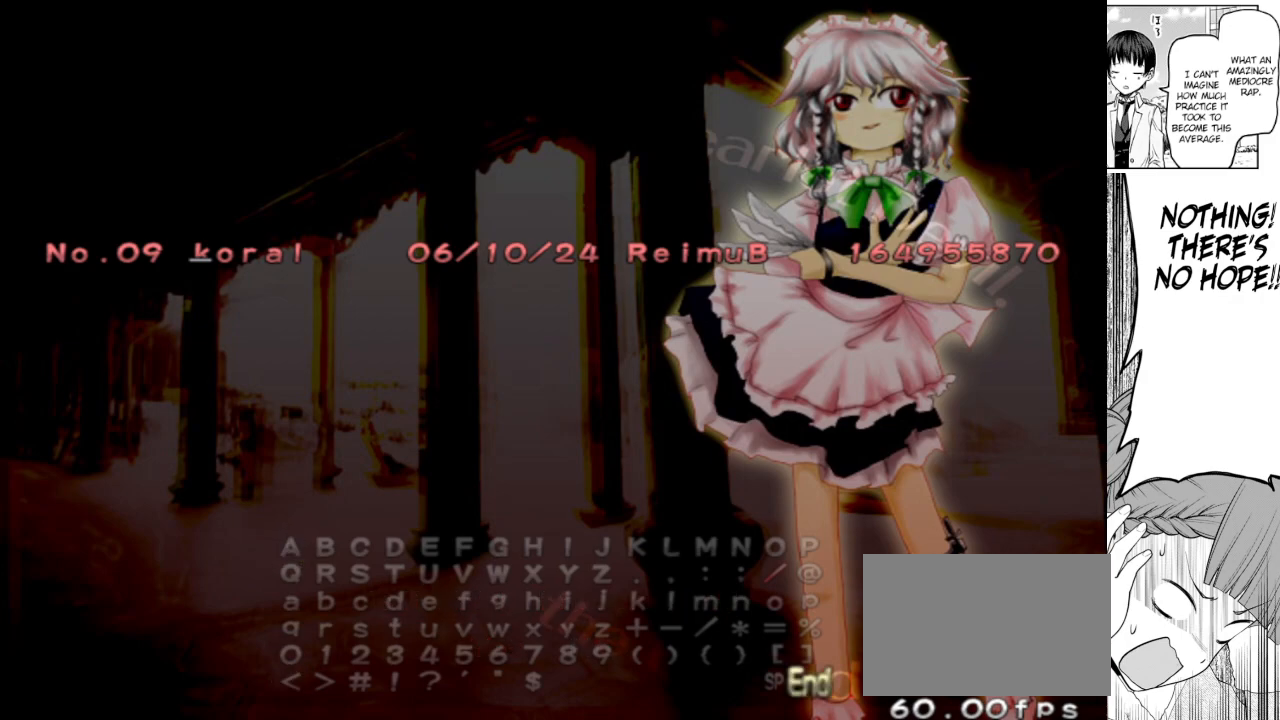
{"keys": [], "events": [[33, "left", "up"]]}
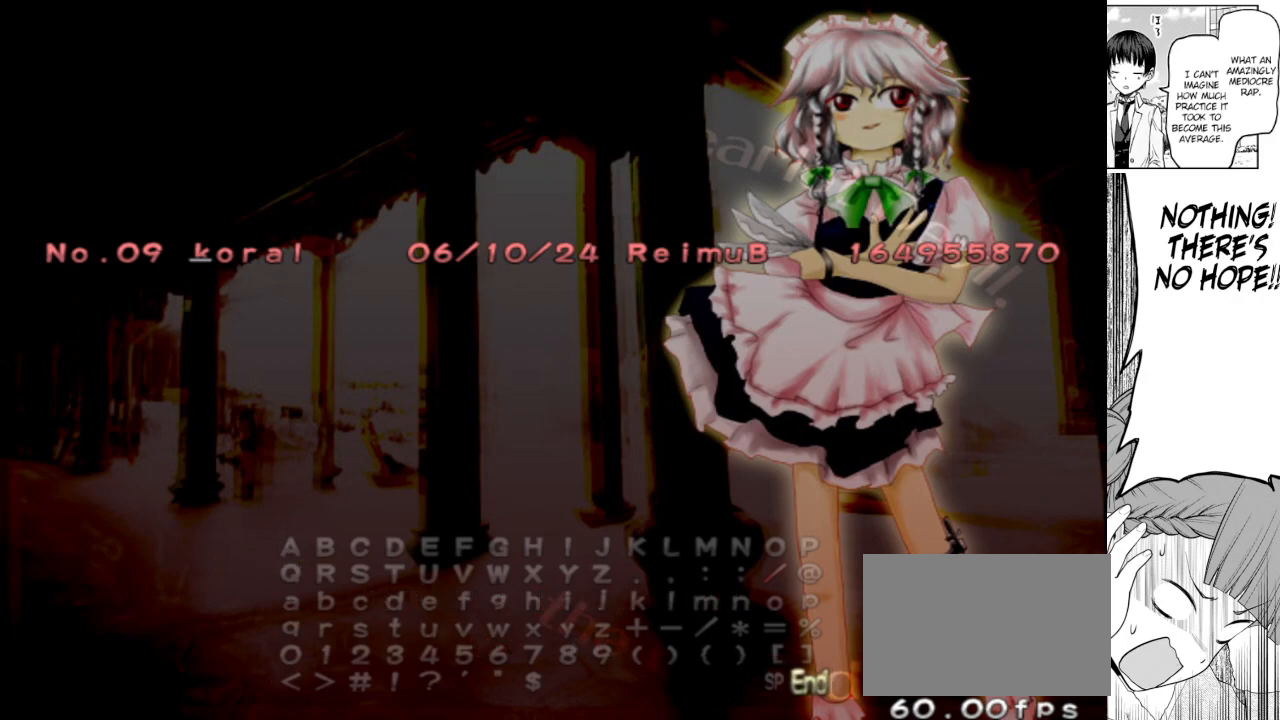
{"keys": [], "events": [[133, "shoot", "down"], [183, "shoot", "up"]]}
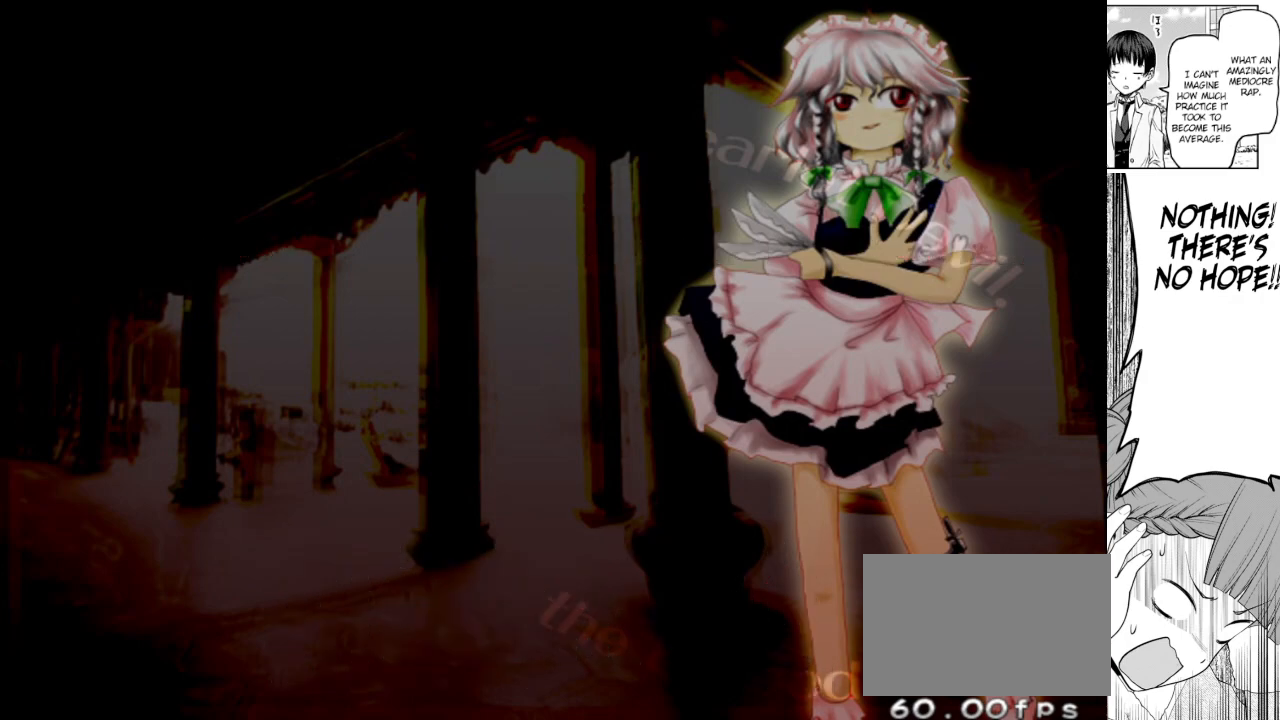
{"keys": [], "events": []}
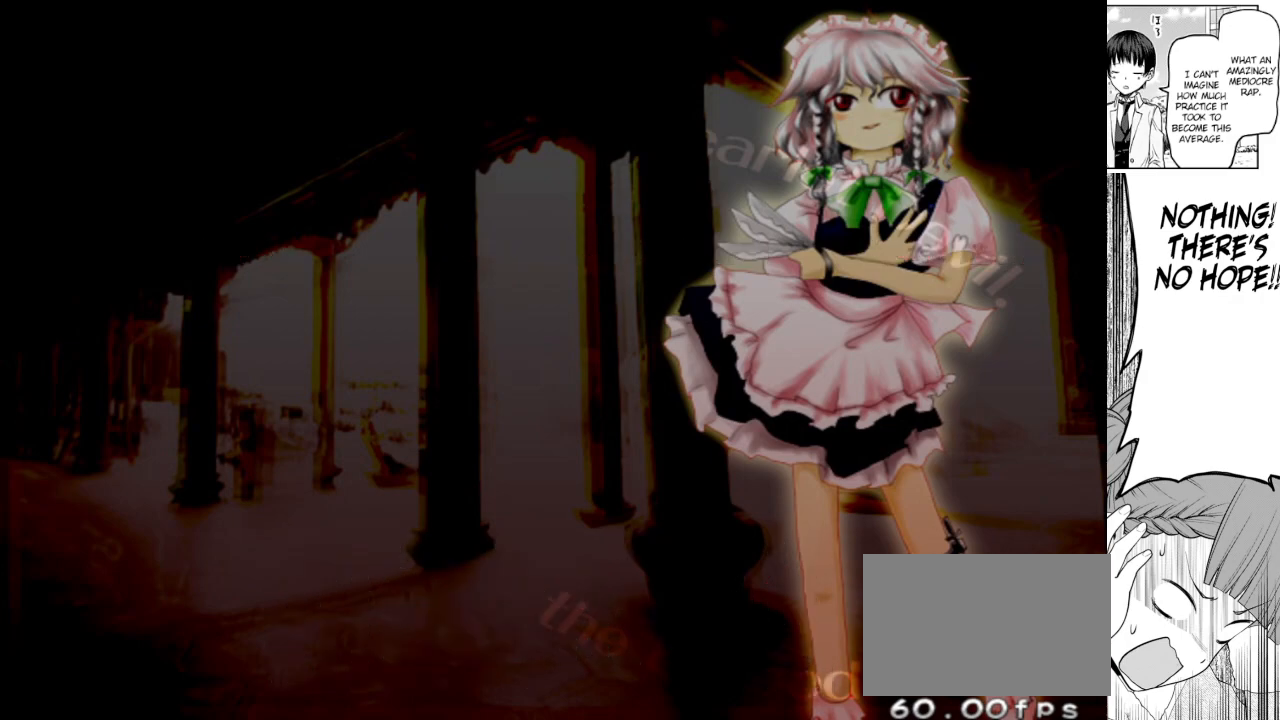
{"keys": [], "events": []}
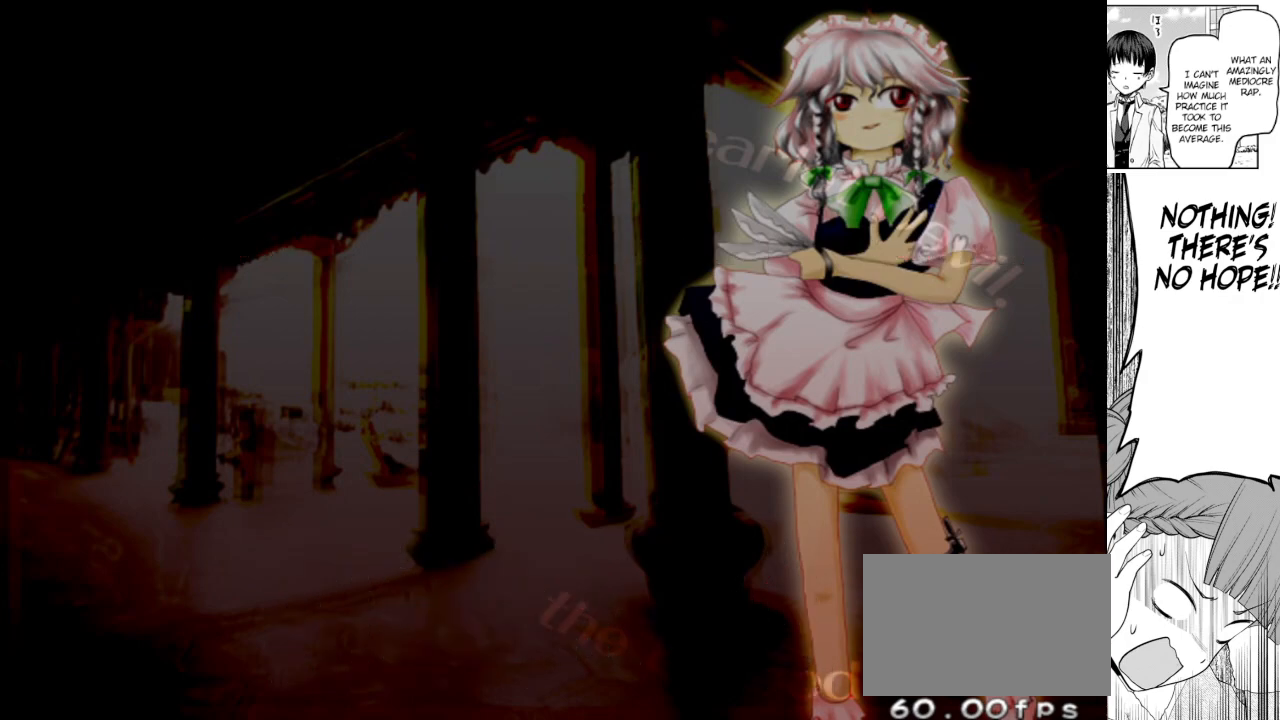
{"keys": [], "events": []}
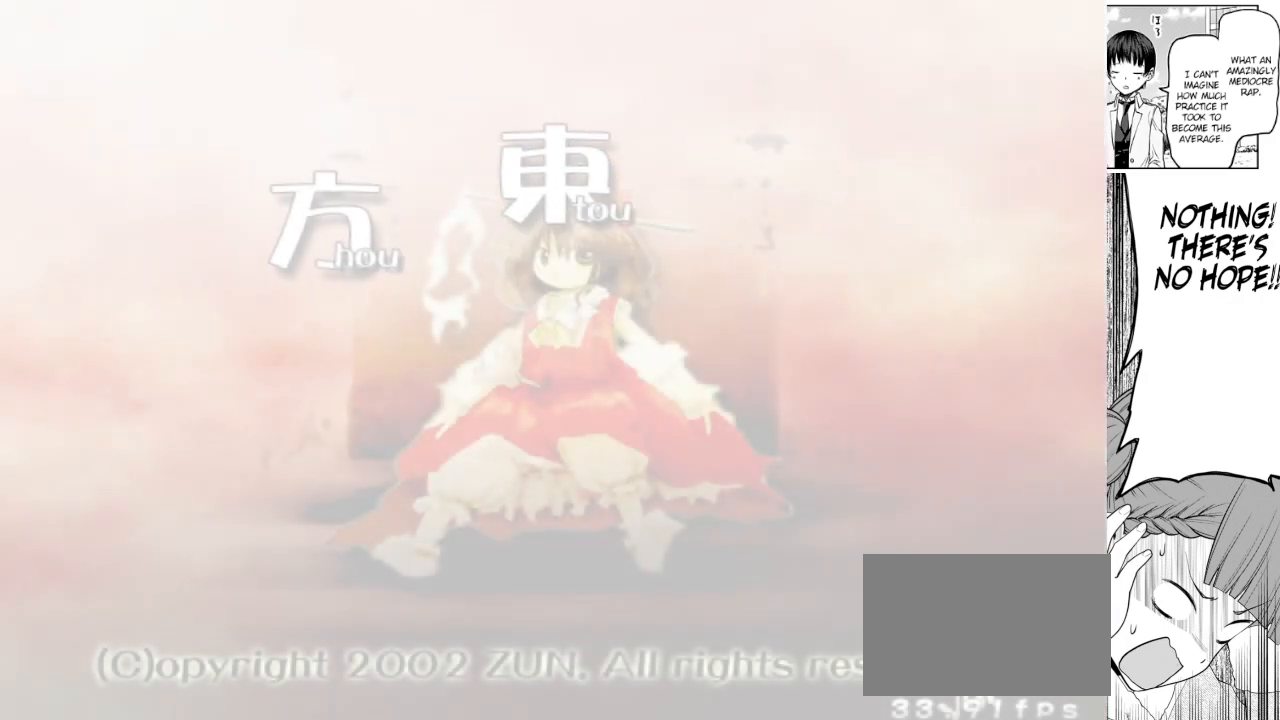
{"keys": [], "events": []}
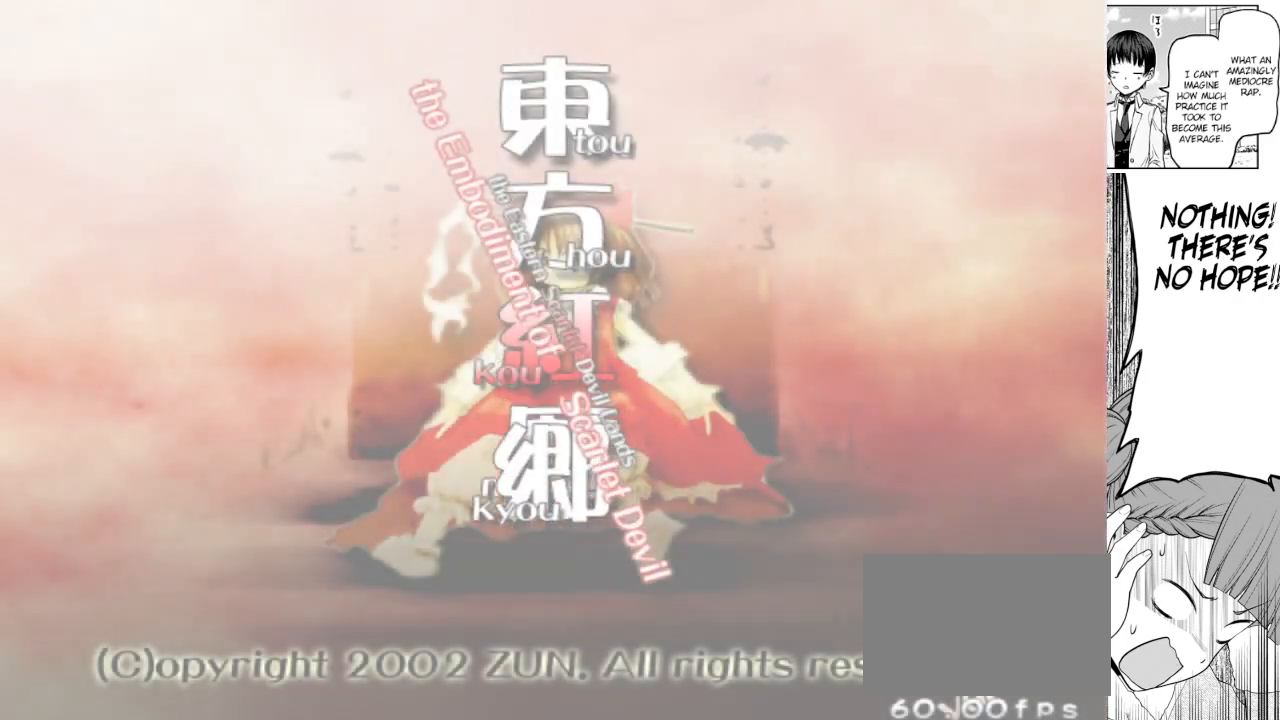
{"keys": [], "events": []}
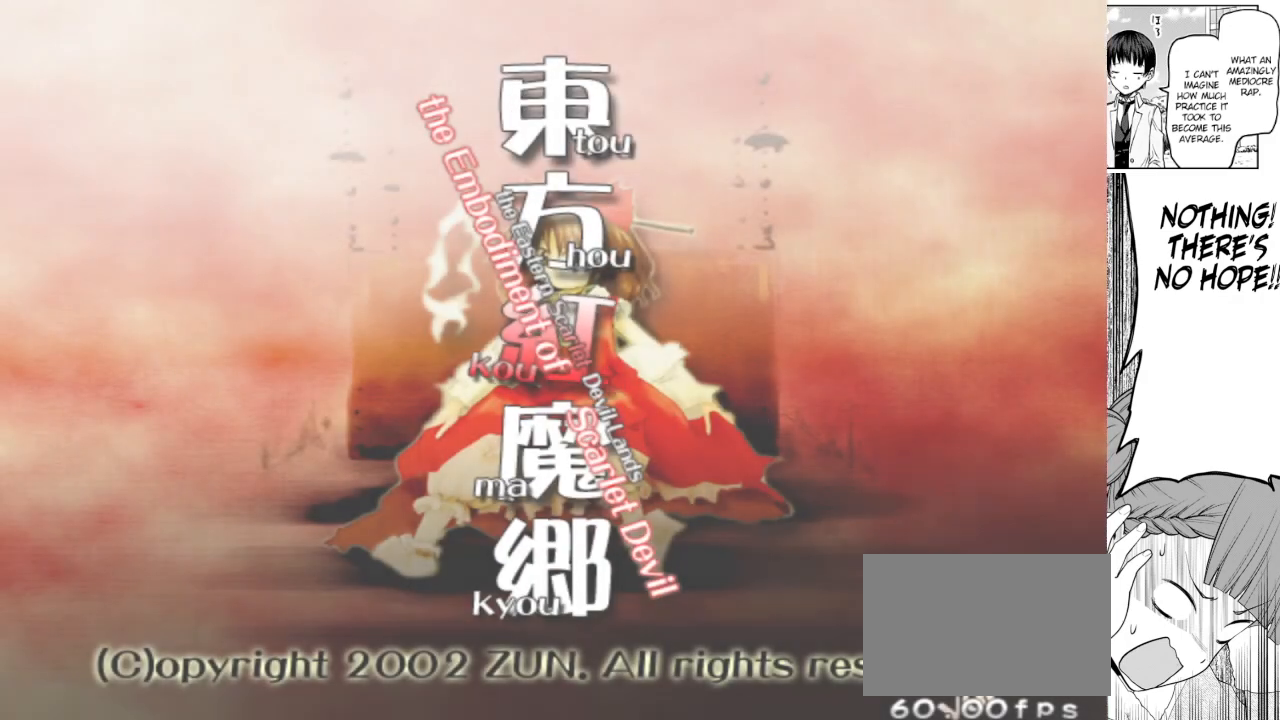
{"keys": [], "events": []}
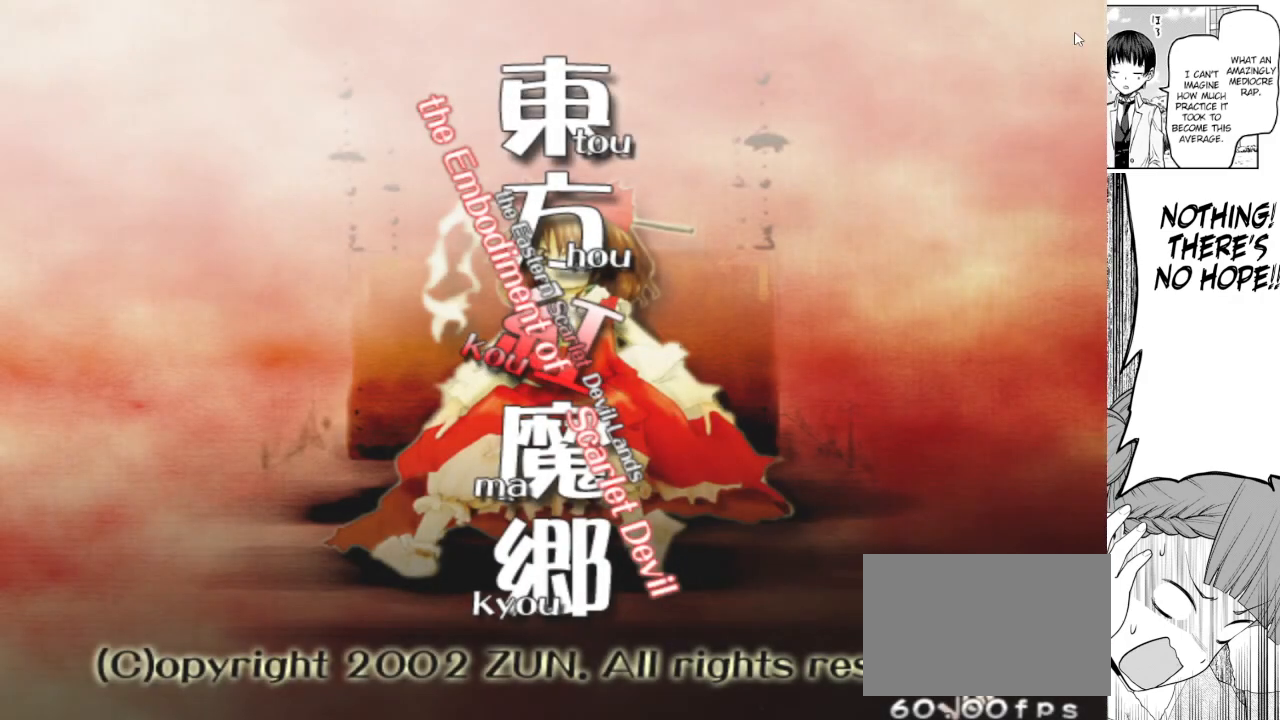
{"keys": [], "events": []}
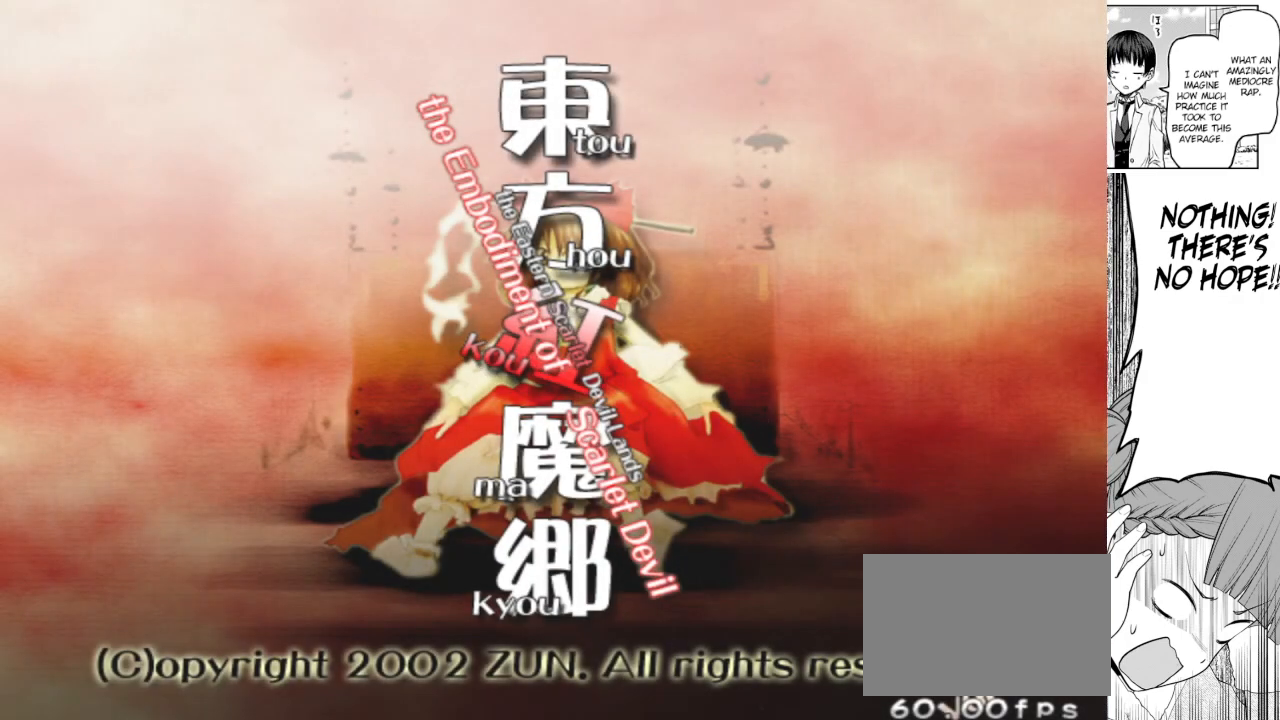
{"keys": [], "events": []}
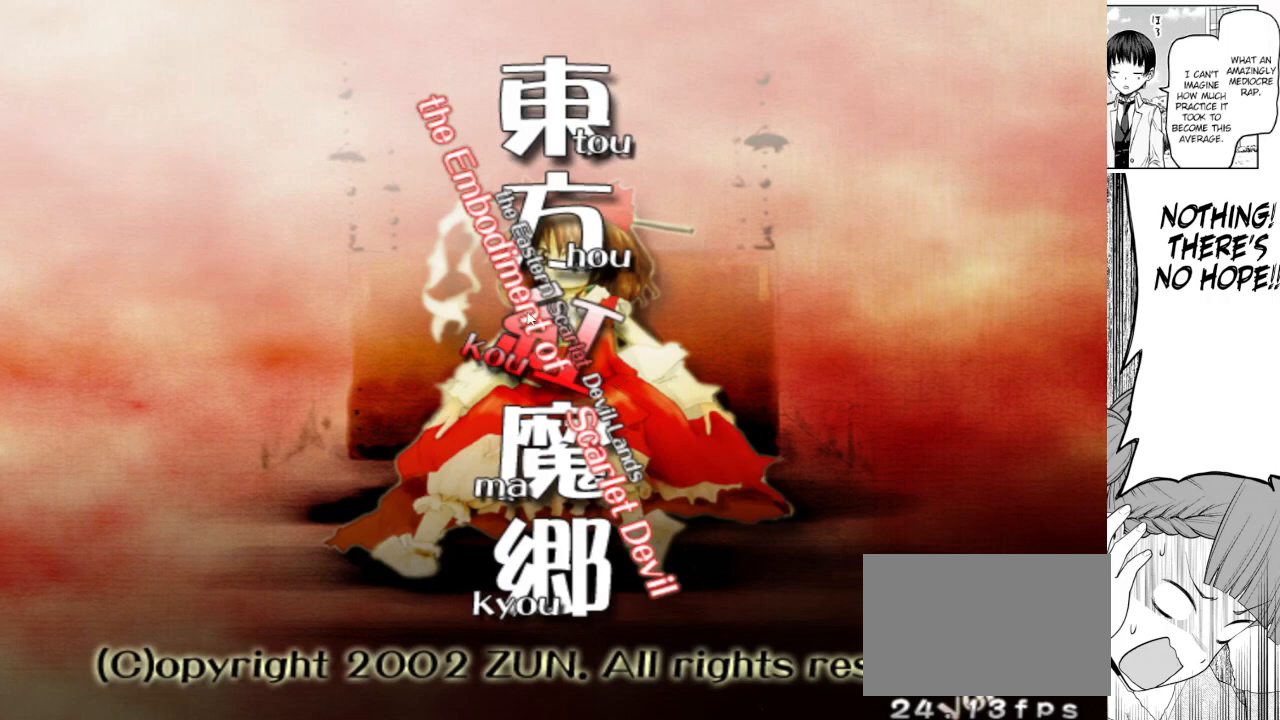
{"keys": ["shoot"], "events": [[467, "shoot", "down"]]}
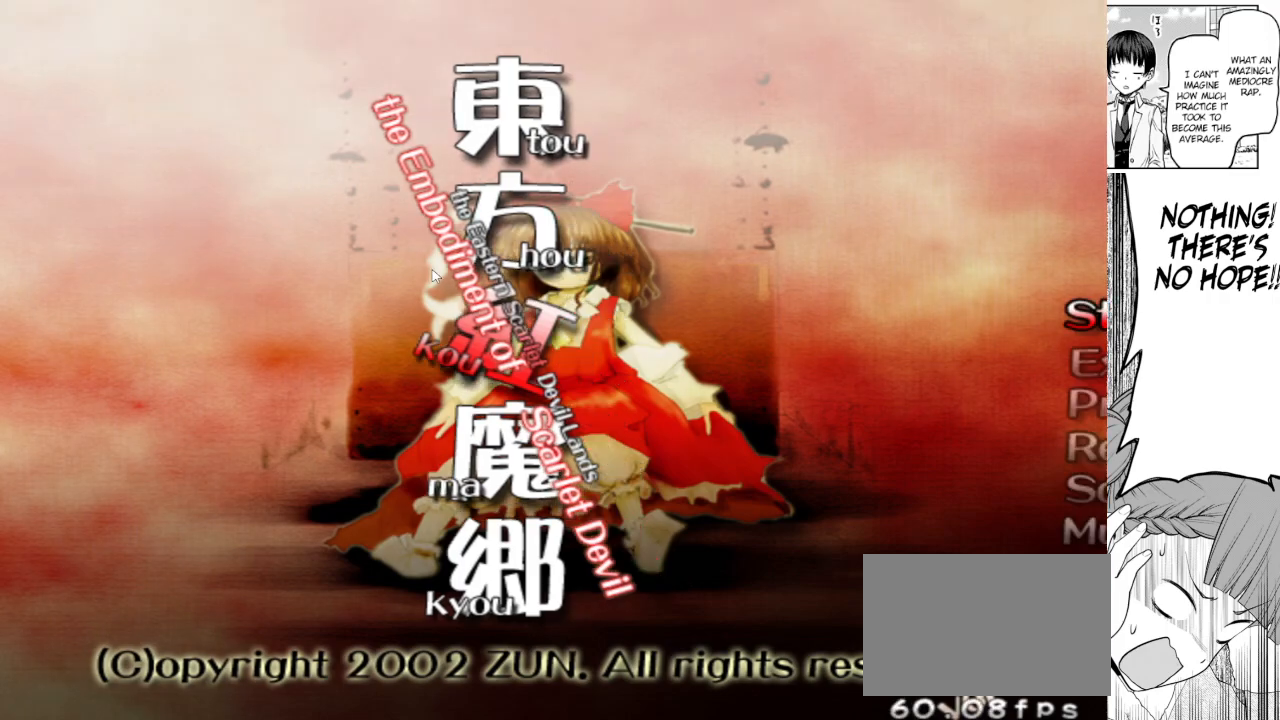
{"keys": [], "events": [[17, "shoot", "up"]]}